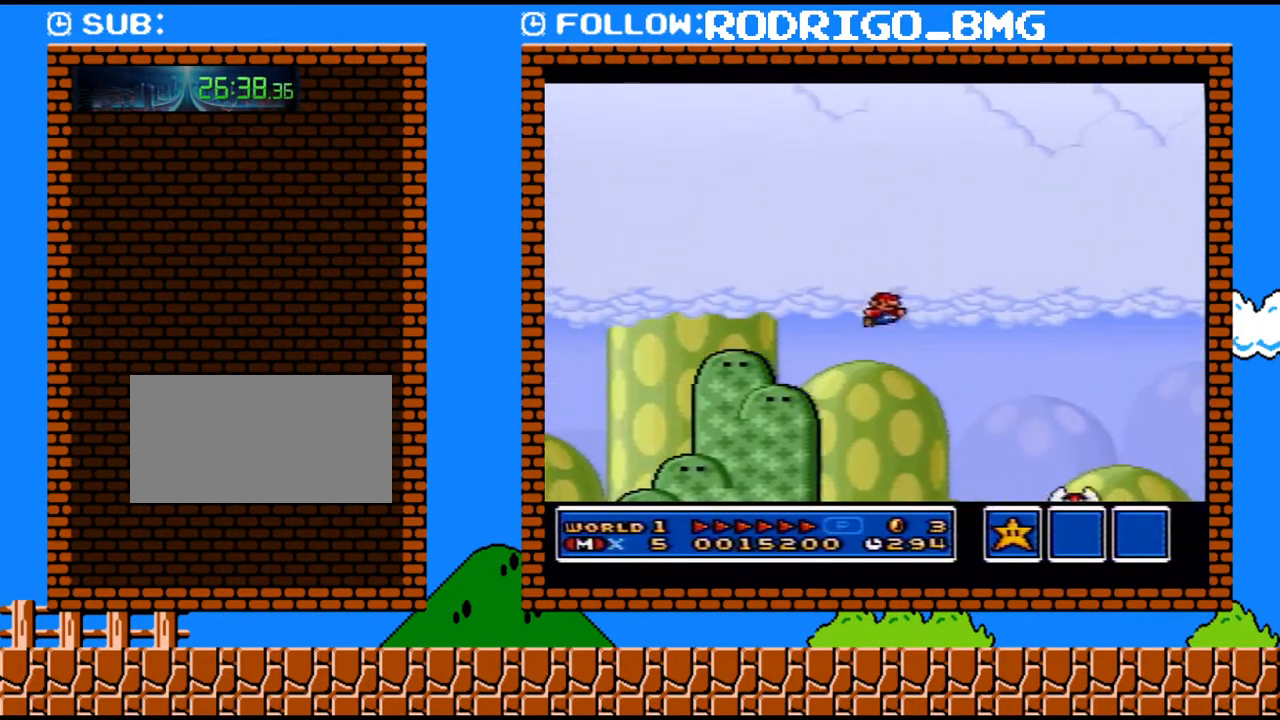
Gameplay with a controller (Nintendo layout); each line is a JSON object with the inputs held at the frame after it. "events" lists button and stick changes between this image and that frame as [ms after this image, input, new state], when the widget could be followed in between. Not read: L3 R3.
{"buttons": ["B", "Y", "DPAD_LEFT"], "events": [[350, "DPAD_UP", "down"], [383, "DPAD_RIGHT", "up"], [383, "DPAD_UP", "up"], [417, "DPAD_LEFT", "down"], [433, "B", "down"]]}
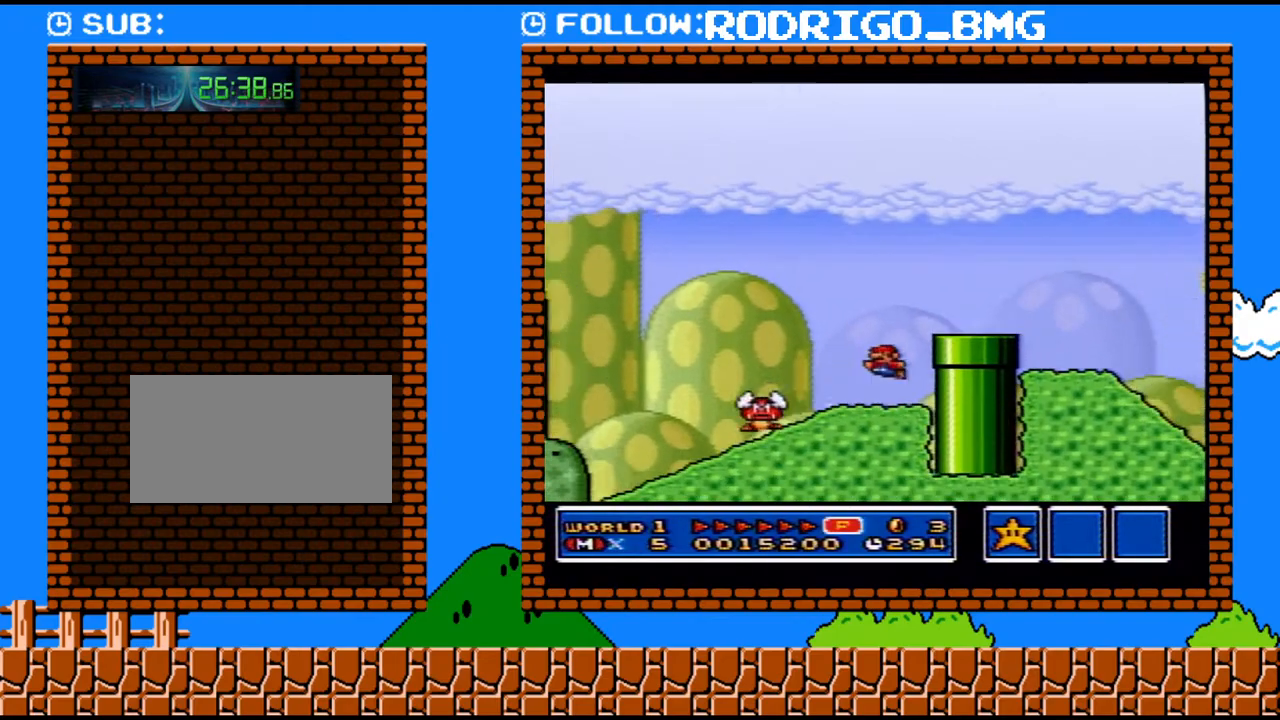
{"buttons": ["Y", "DPAD_RIGHT"], "events": [[33, "DPAD_DOWN", "down"], [33, "DPAD_LEFT", "up"], [67, "DPAD_DOWN", "up"], [67, "DPAD_RIGHT", "down"], [167, "B", "up"]]}
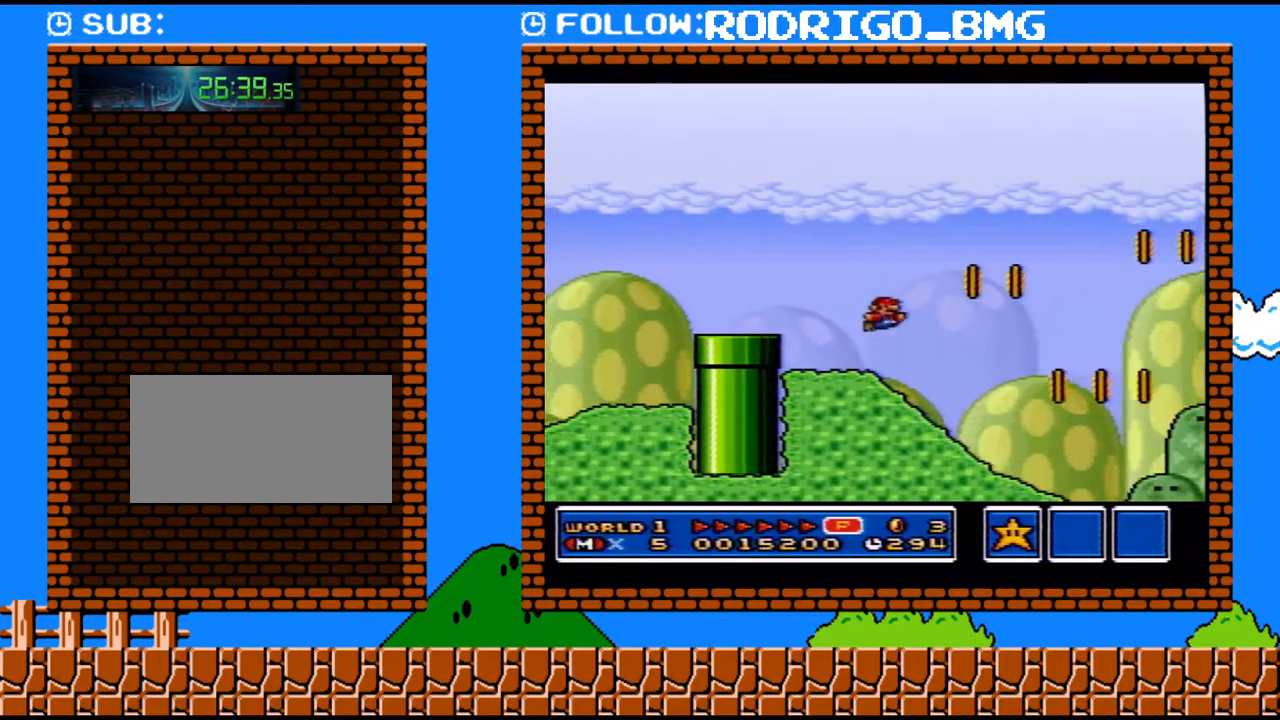
{"buttons": ["Y", "DPAD_RIGHT"], "events": []}
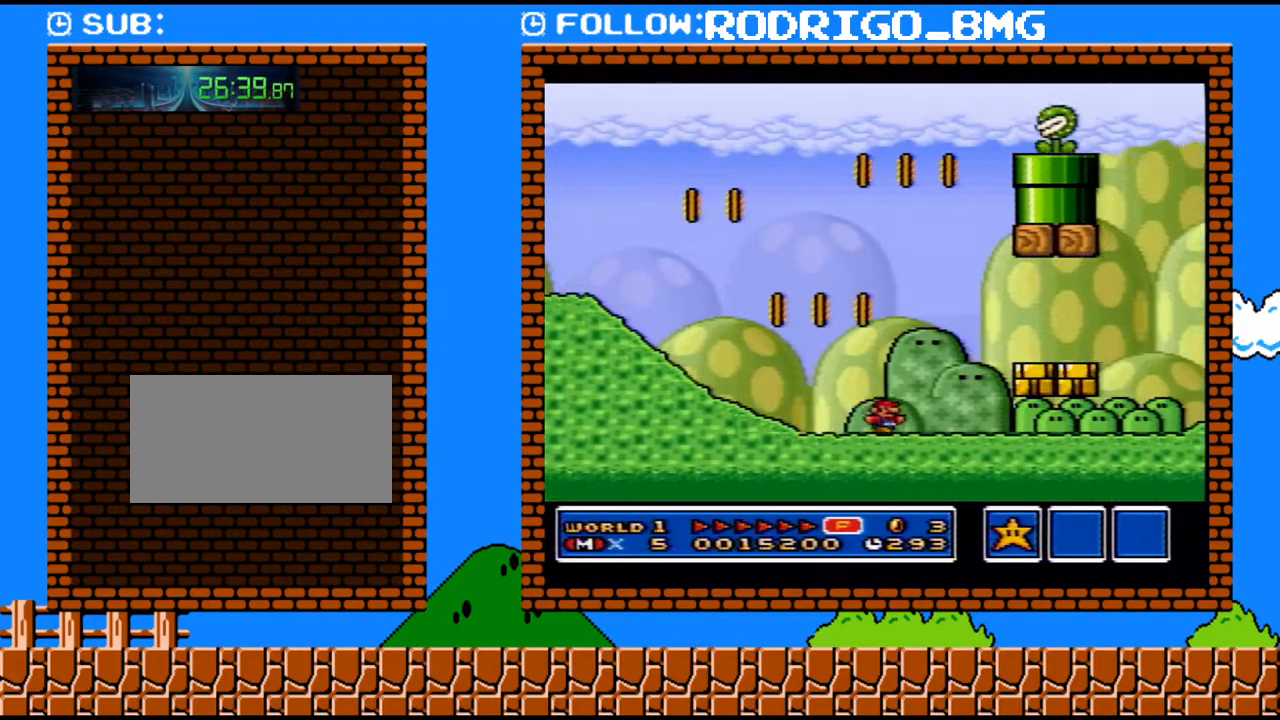
{"buttons": ["B", "Y", "DPAD_RIGHT"], "events": [[217, "B", "down"], [317, "B", "up"], [417, "B", "down"]]}
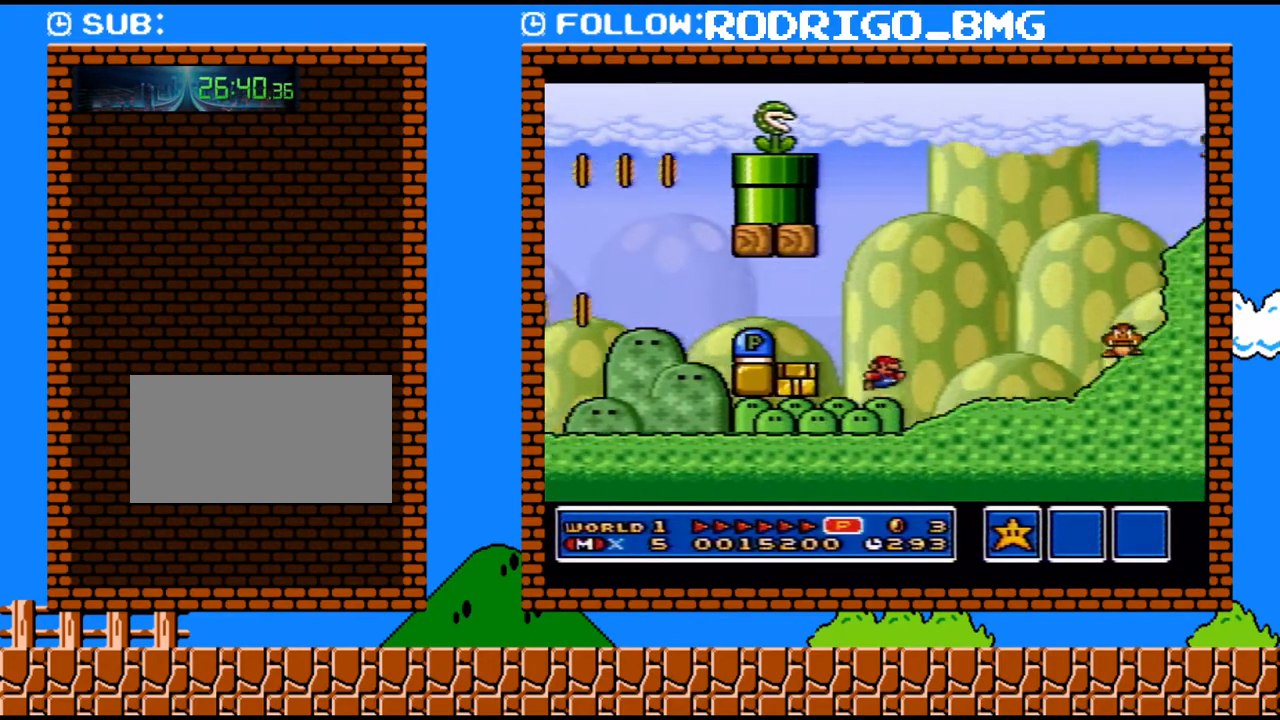
{"buttons": ["B", "Y", "DPAD_RIGHT"], "events": []}
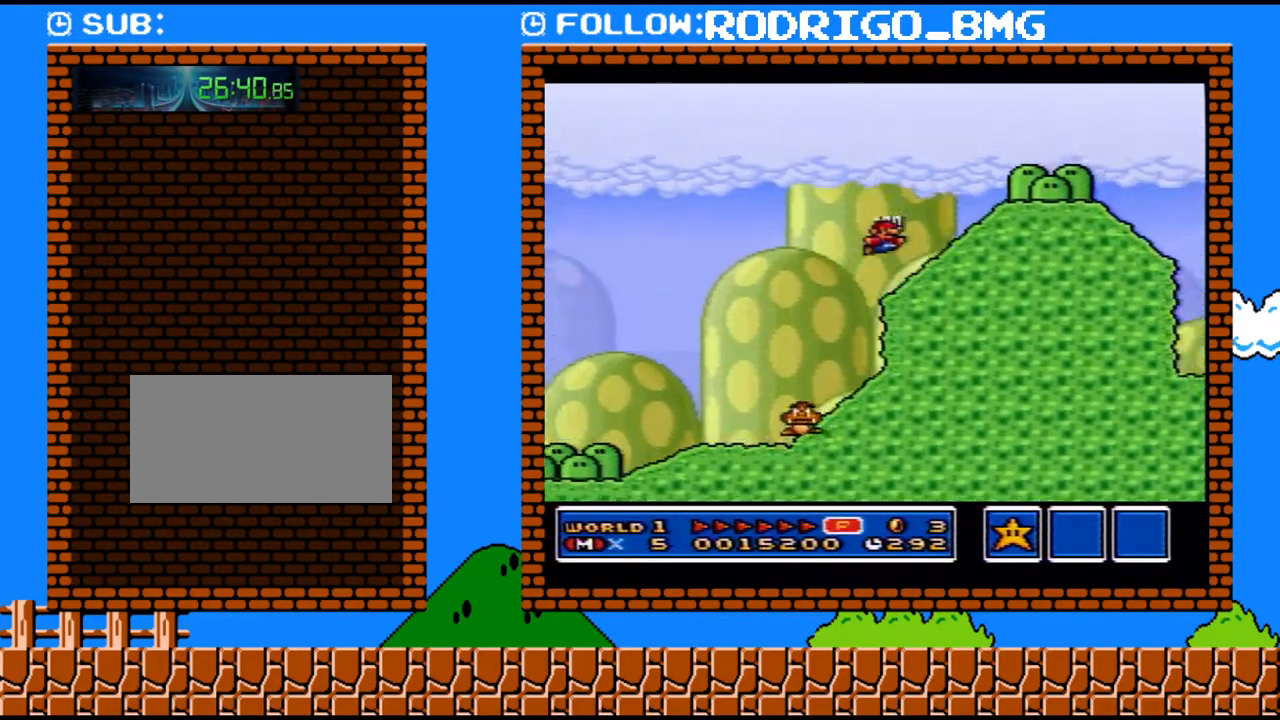
{"buttons": ["B", "Y", "DPAD_RIGHT"], "events": []}
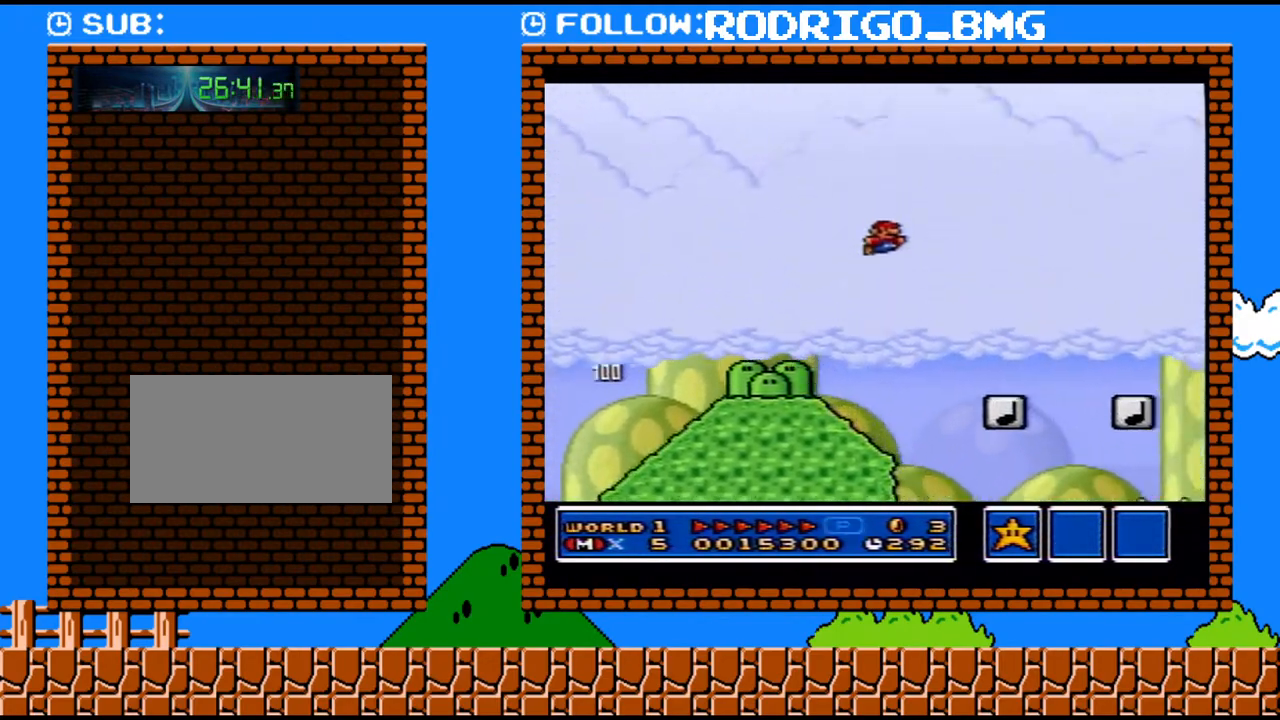
{"buttons": ["Y", "DPAD_RIGHT"], "events": [[250, "B", "up"]]}
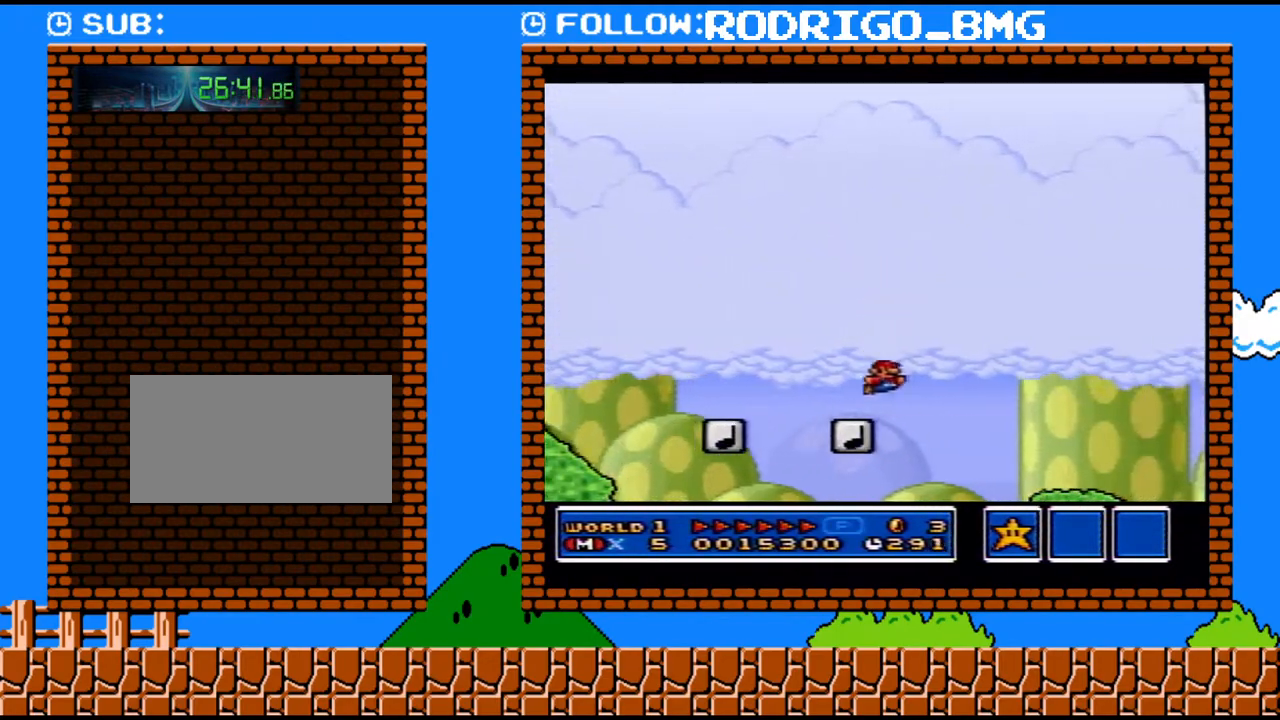
{"buttons": ["B", "Y", "DPAD_RIGHT"], "events": [[417, "B", "down"]]}
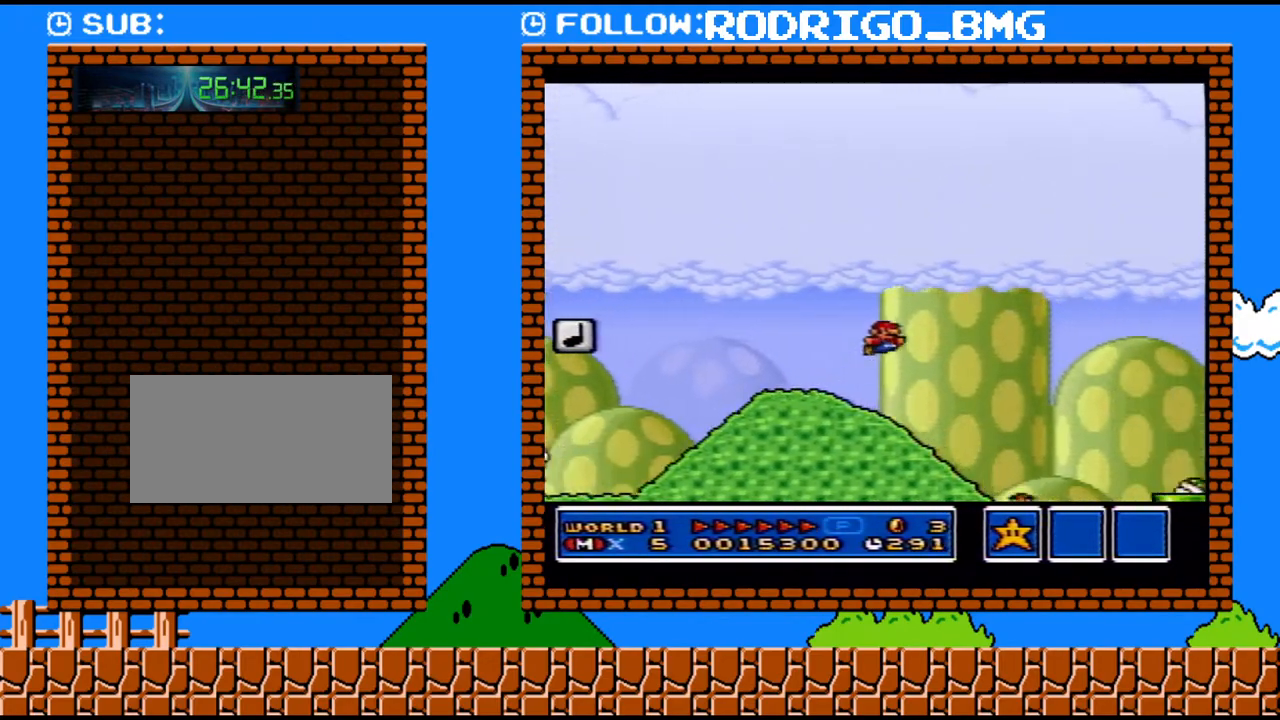
{"buttons": ["Y", "DPAD_RIGHT"], "events": [[500, "B", "up"]]}
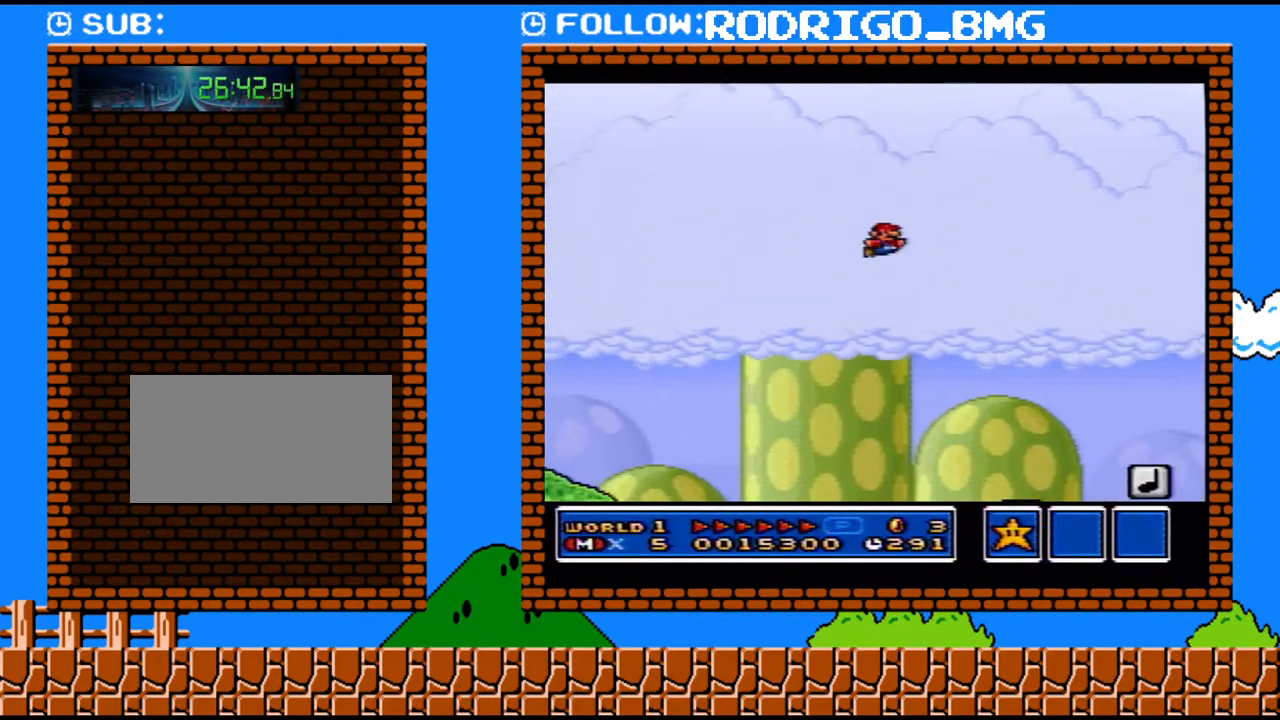
{"buttons": ["Y", "DPAD_RIGHT"], "events": []}
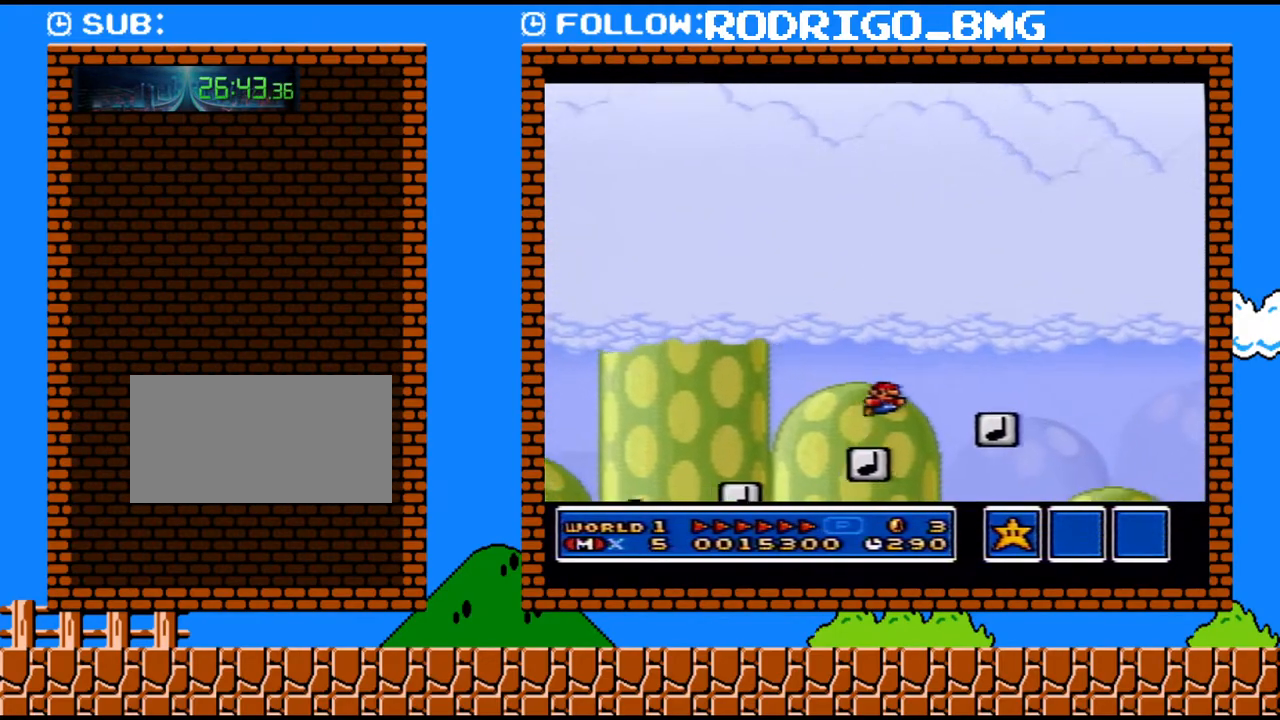
{"buttons": ["B", "Y", "DPAD_RIGHT"], "events": [[317, "B", "down"]]}
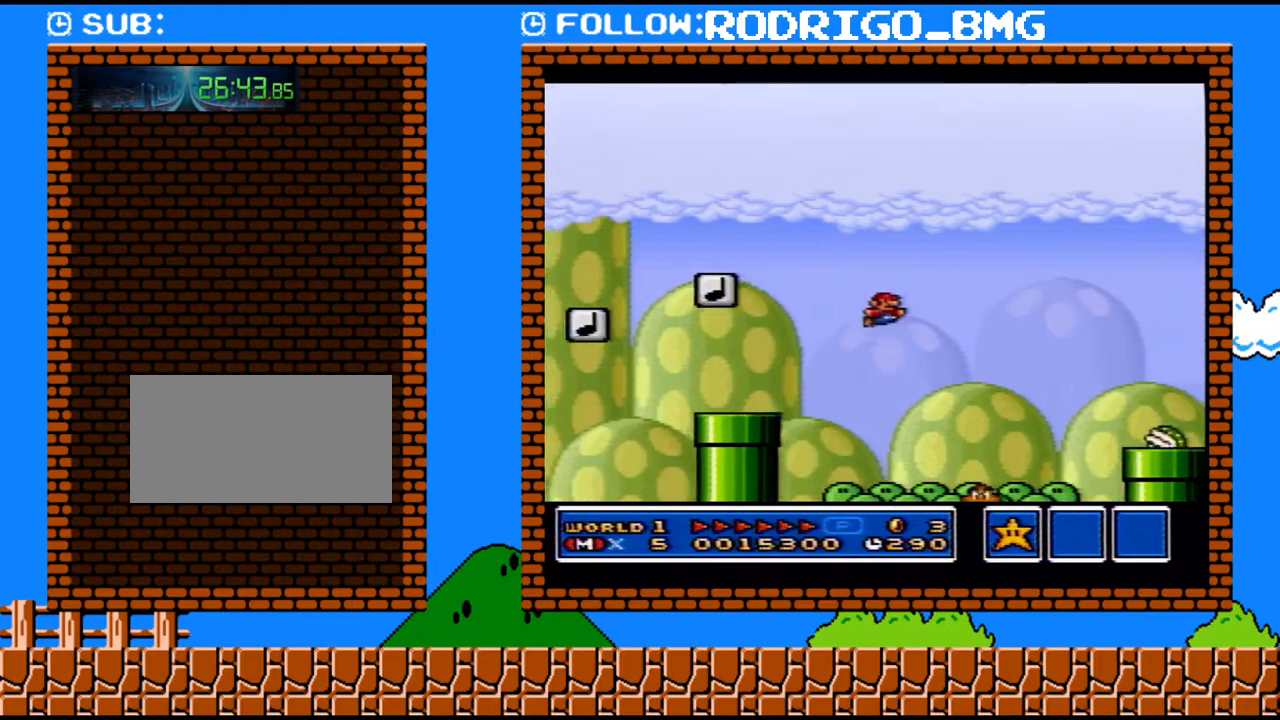
{"buttons": ["Y", "DPAD_RIGHT"], "events": [[217, "B", "up"]]}
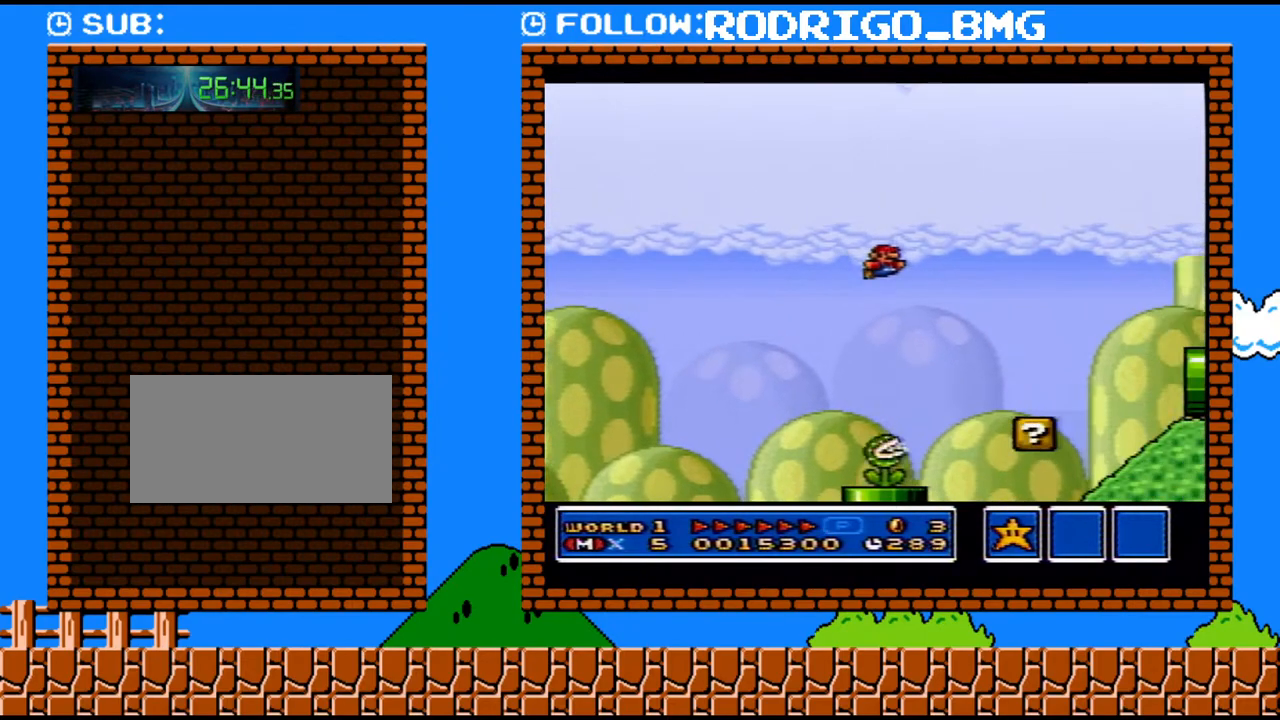
{"buttons": ["Y", "DPAD_RIGHT"], "events": [[317, "B", "down"], [467, "B", "up"]]}
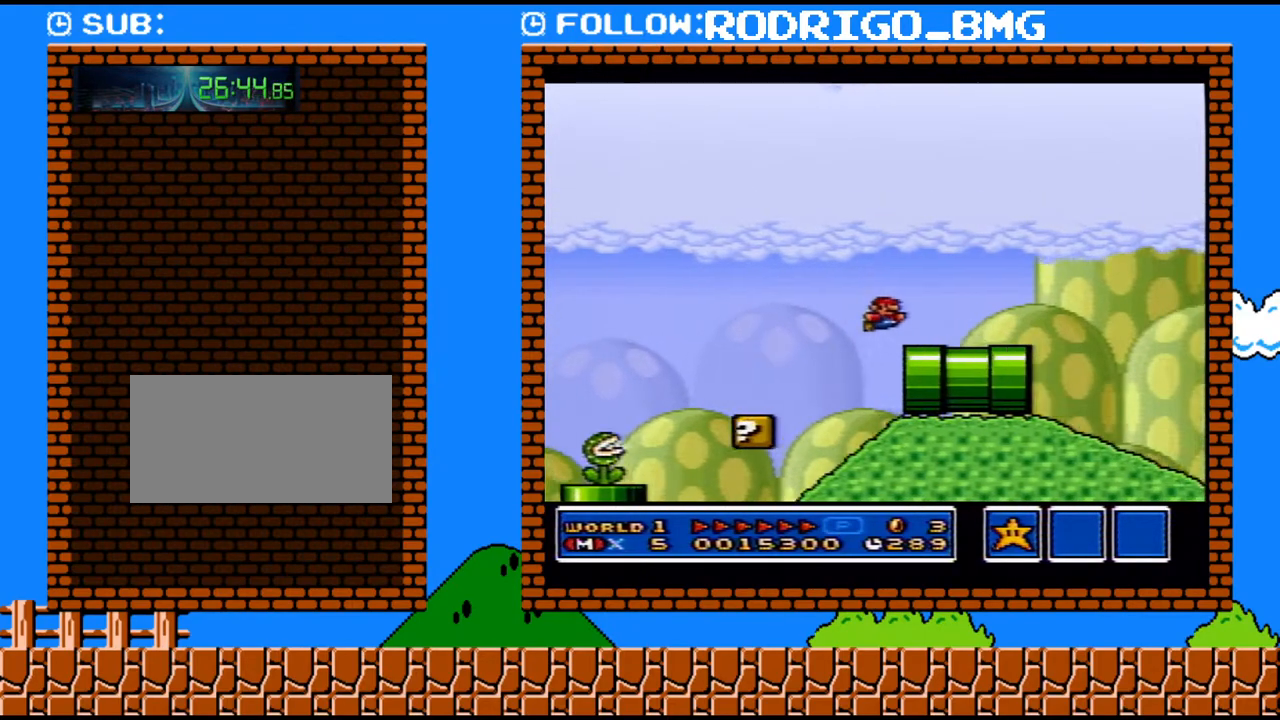
{"buttons": ["Y", "DPAD_RIGHT"], "events": []}
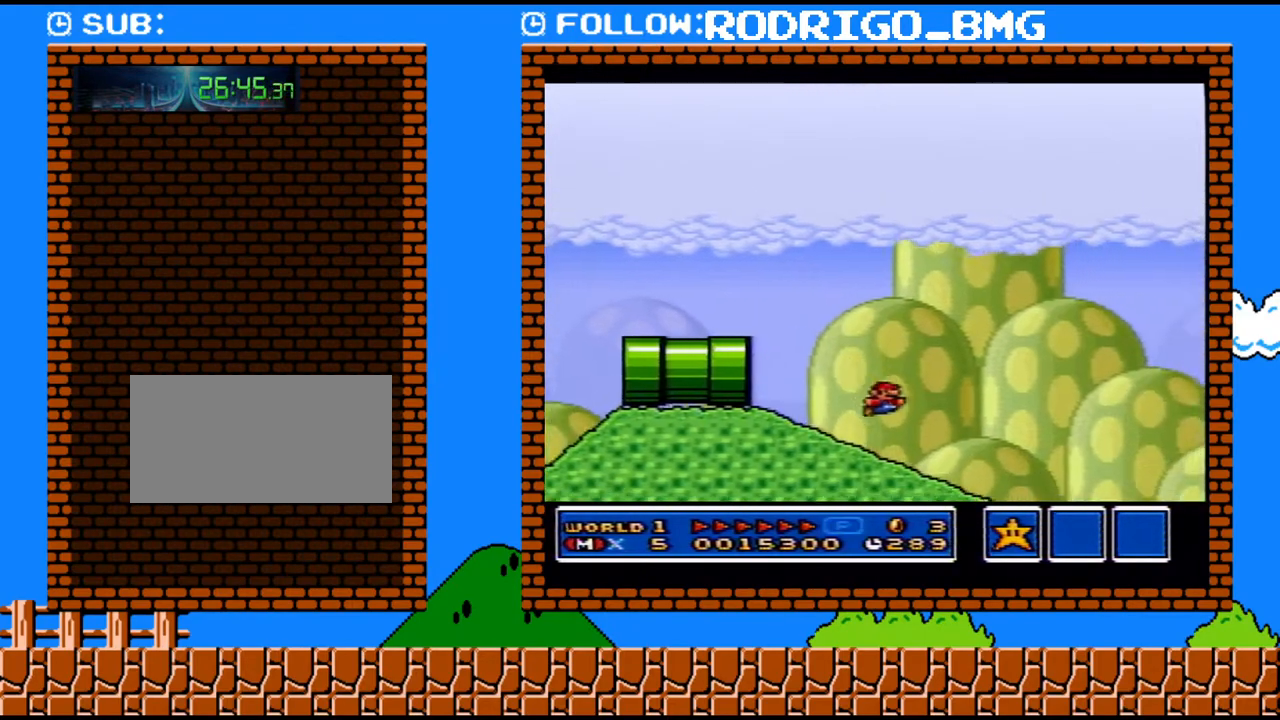
{"buttons": ["Y", "DPAD_RIGHT"], "events": []}
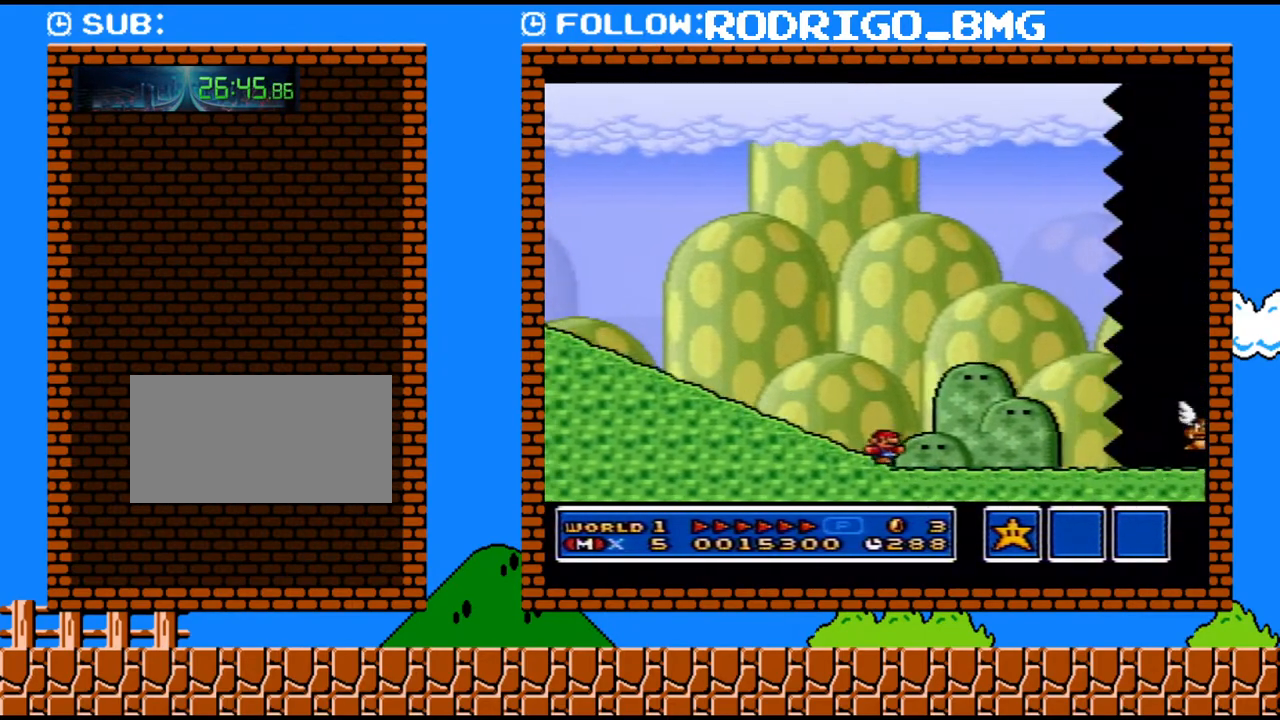
{"buttons": ["Y", "DPAD_RIGHT"], "events": []}
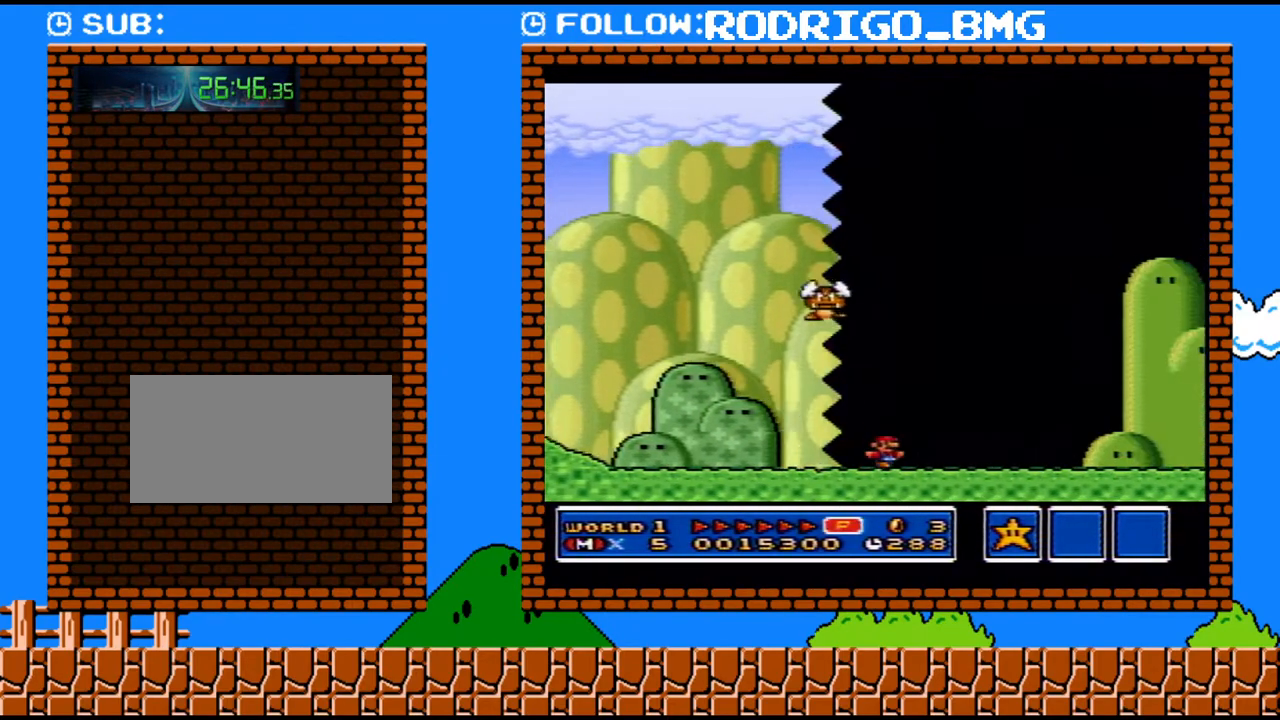
{"buttons": ["Y", "DPAD_RIGHT"], "events": []}
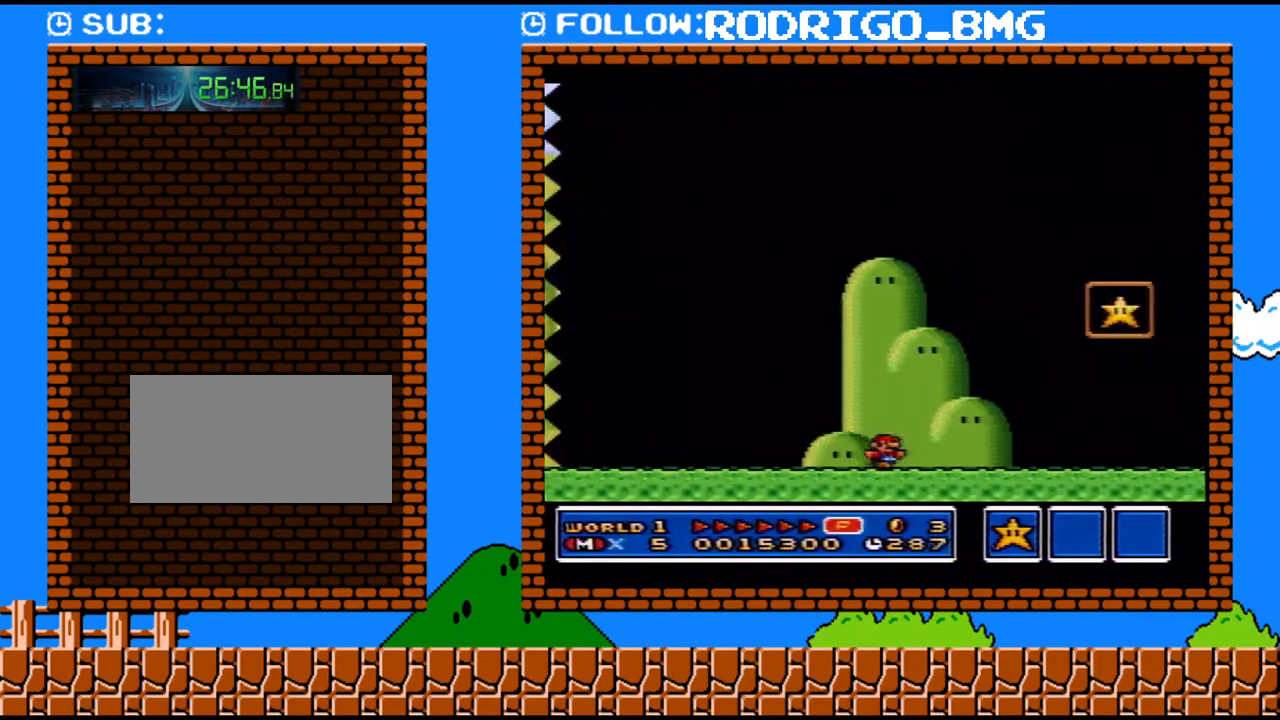
{"buttons": ["B", "Y"], "events": [[200, "B", "down"], [217, "DPAD_LEFT", "down"], [217, "DPAD_RIGHT", "up"], [450, "DPAD_LEFT", "up"]]}
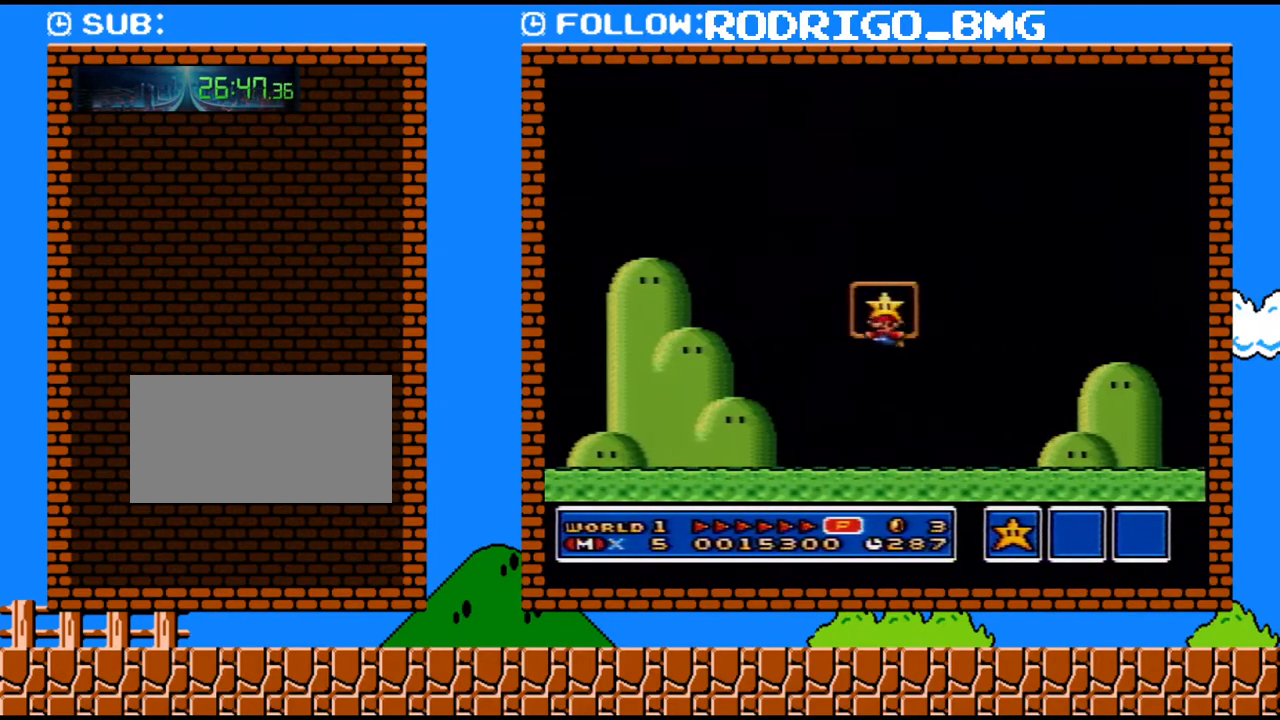
{"buttons": [], "events": [[67, "B", "up"], [67, "Y", "up"]]}